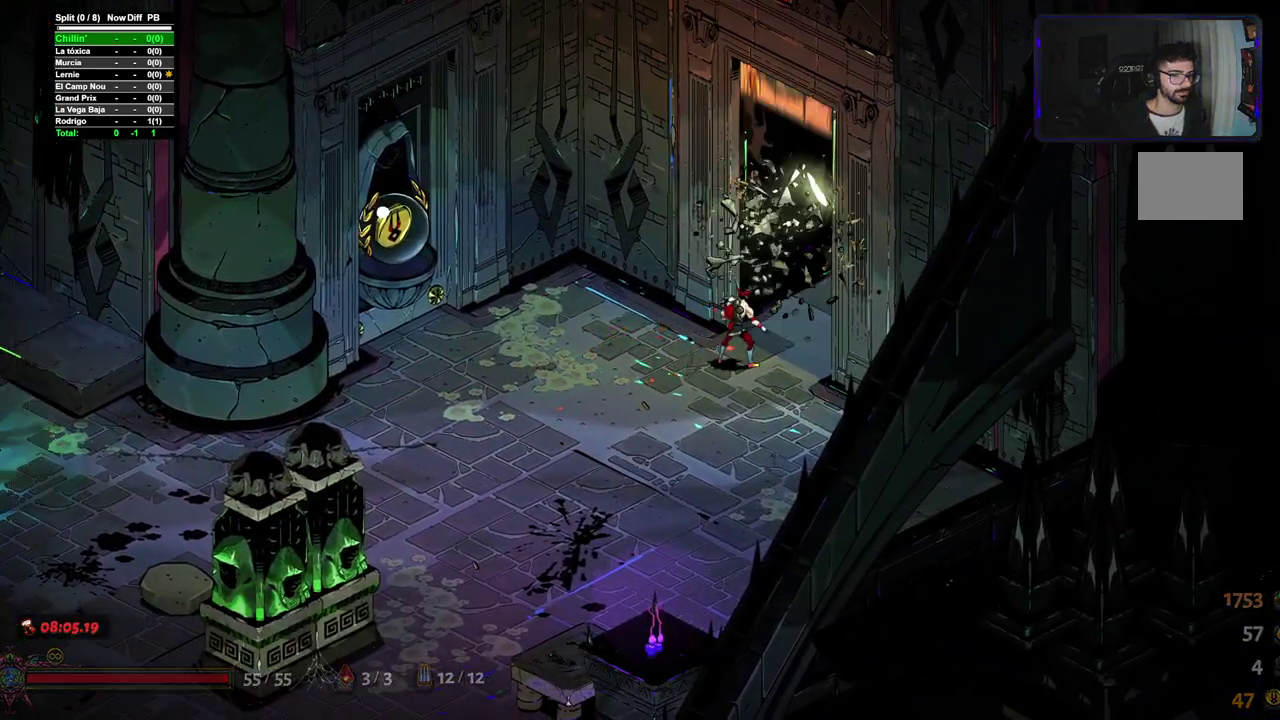
Gameplay with a controller (Xbox layout); each line is a JSON object with the inputs held at the frame after it. "events" lists button and stick changes between this image and that frame as [ms after this image, input, new state], when the widget could be followed in between. Not read: L2 R2.
{"buttons": [], "left_stick": "center", "right_stick": "center", "events": []}
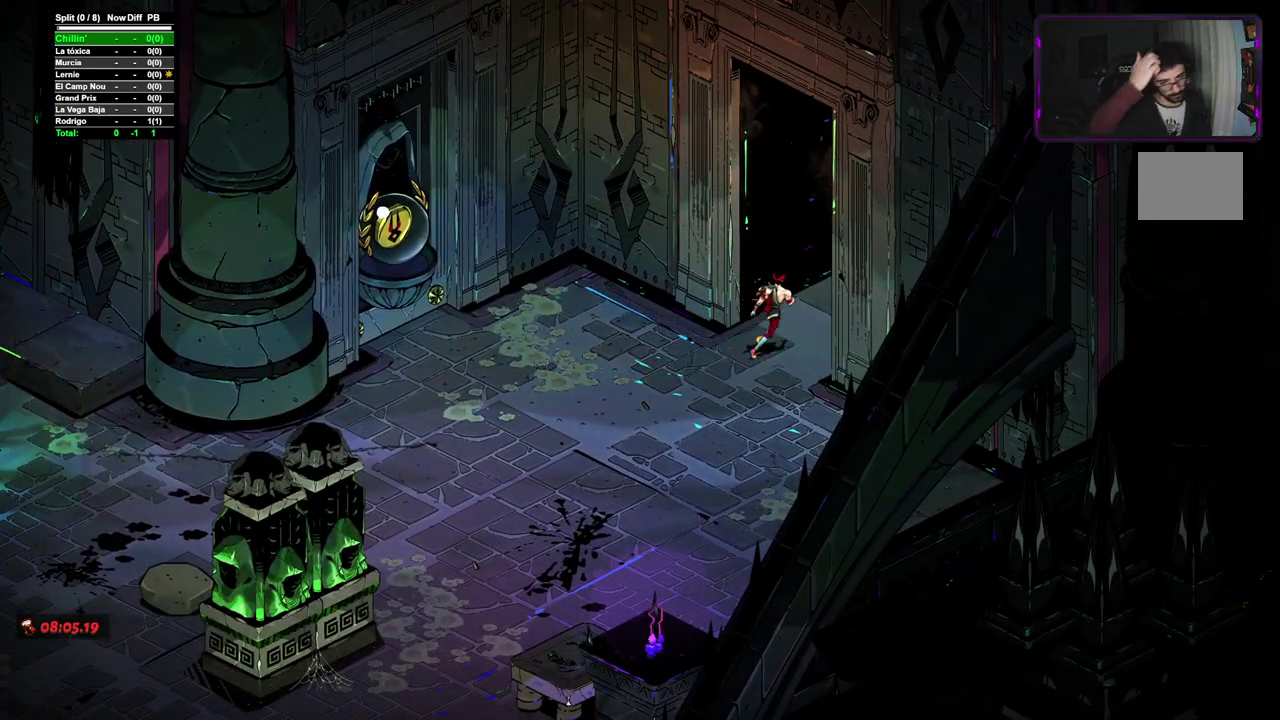
{"buttons": [], "left_stick": "center", "right_stick": "center", "events": []}
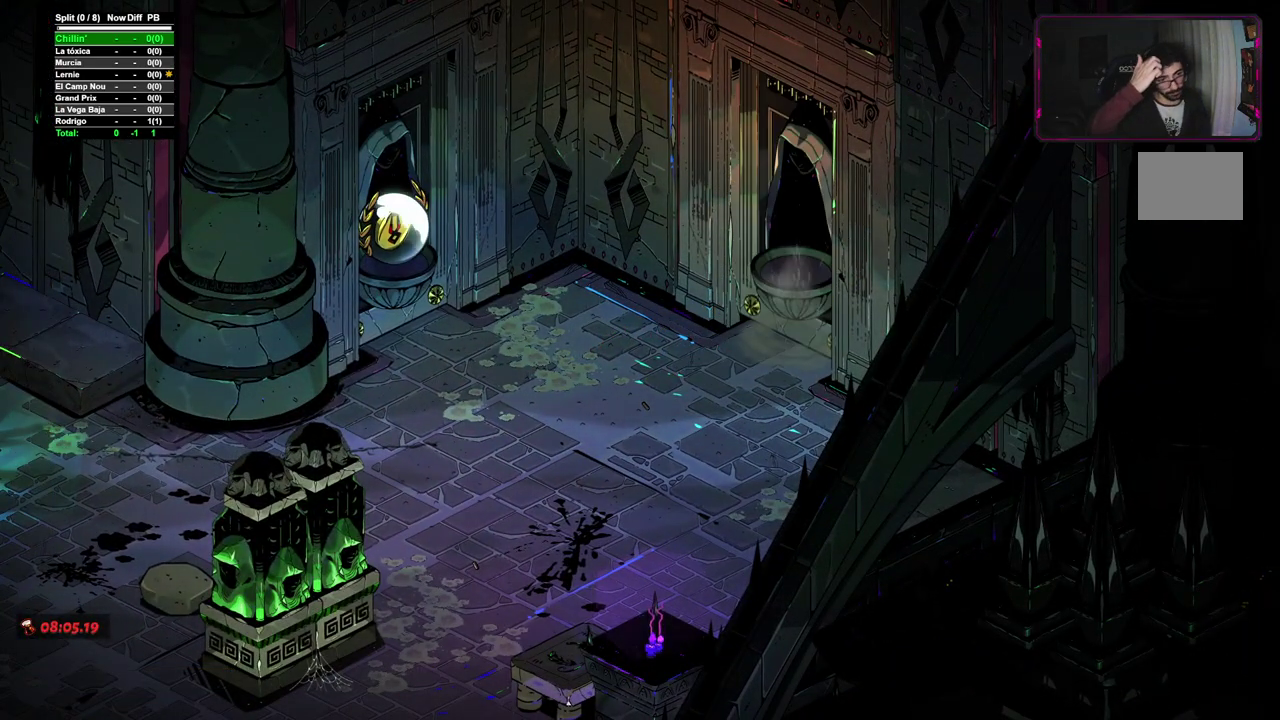
{"buttons": [], "left_stick": "center", "right_stick": "center", "events": []}
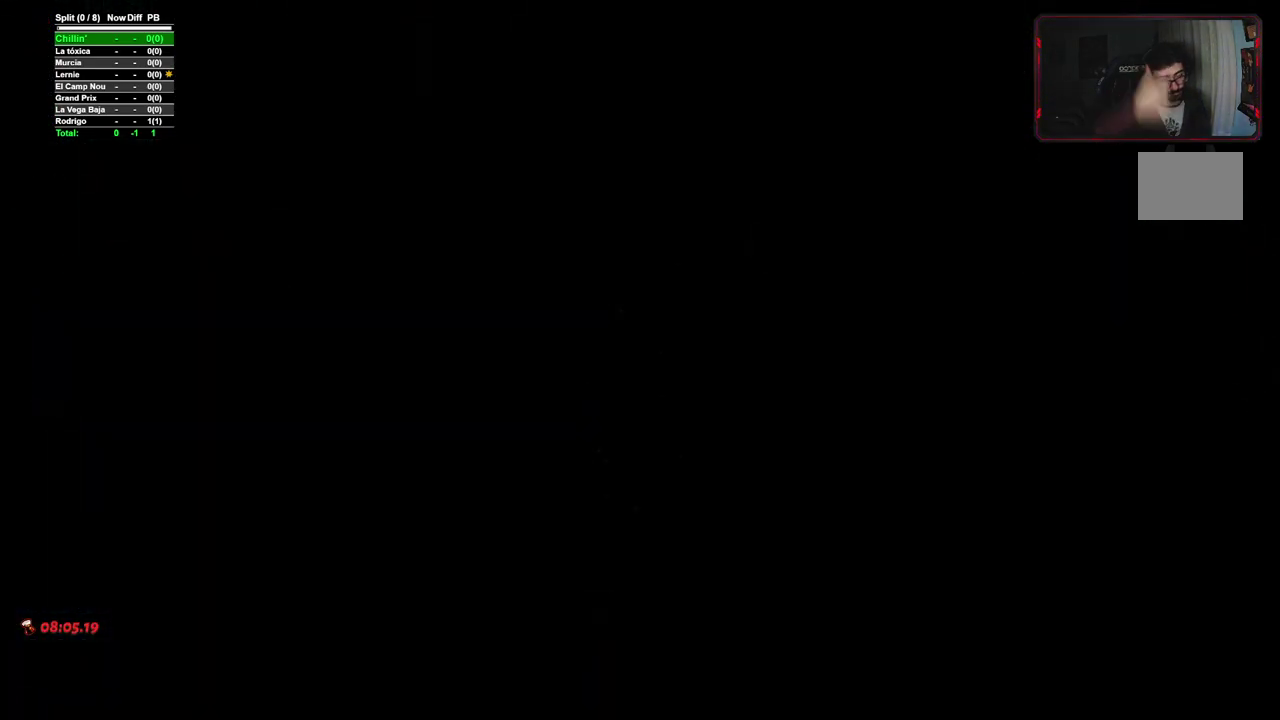
{"buttons": [], "left_stick": "center", "right_stick": "center", "events": []}
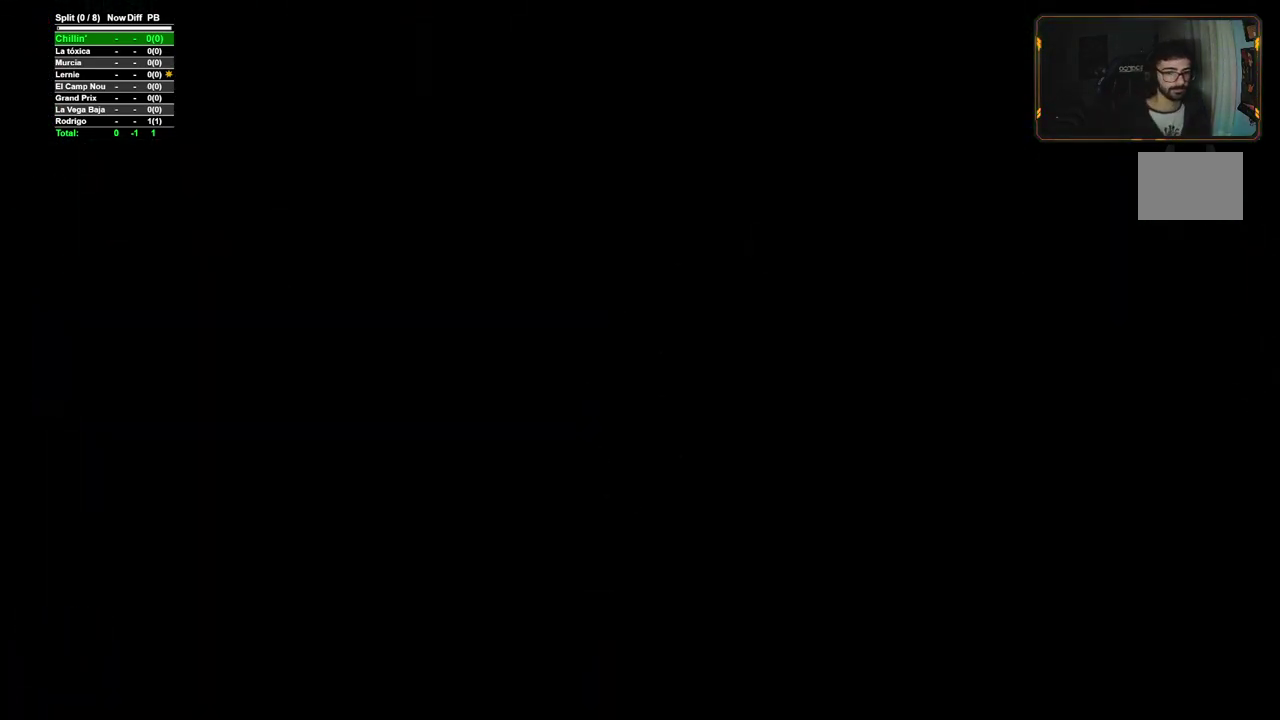
{"buttons": [], "left_stick": "center", "right_stick": "center", "events": []}
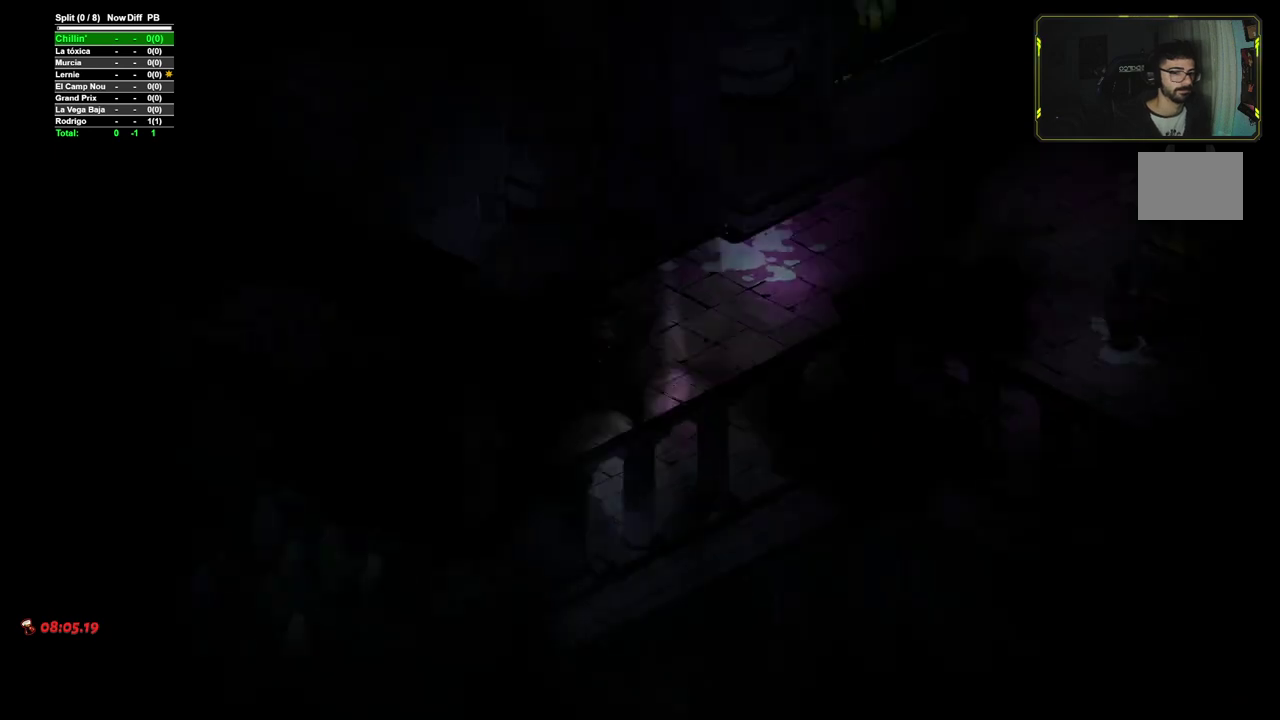
{"buttons": [], "left_stick": "center", "right_stick": "center", "events": []}
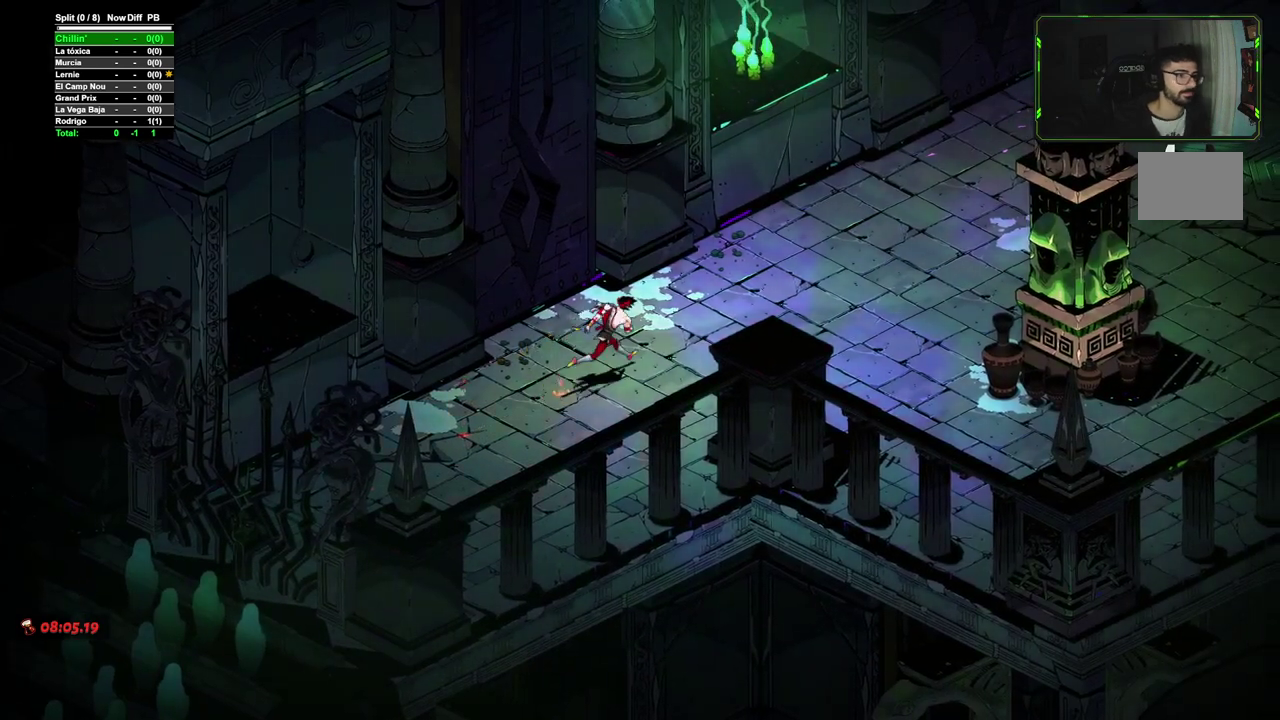
{"buttons": [], "left_stick": "right", "right_stick": "center", "events": [[483, "left_stick", "right"]]}
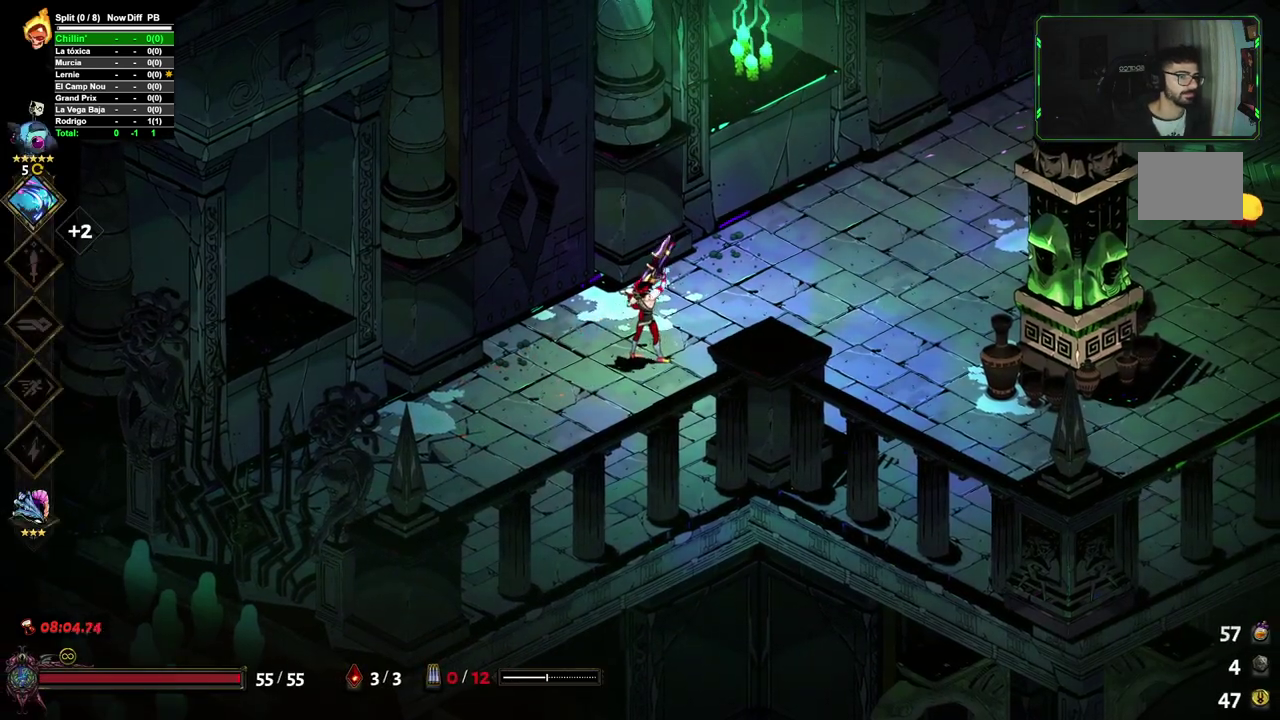
{"buttons": ["X"], "left_stick": "right", "right_stick": "center", "events": [[167, "A", "down"], [283, "A", "up"], [417, "X", "down"]]}
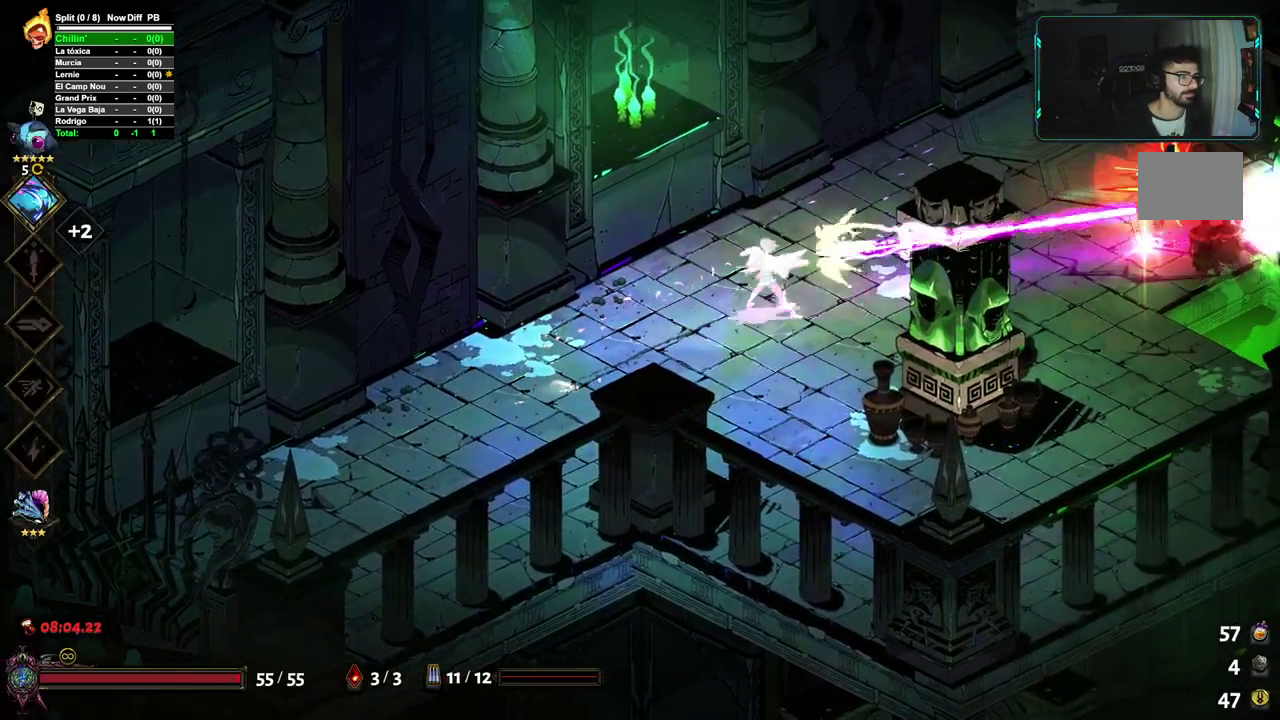
{"buttons": [], "left_stick": "right", "right_stick": "center", "events": [[50, "X", "up"], [133, "left_stick", "center"], [283, "left_stick", "right"]]}
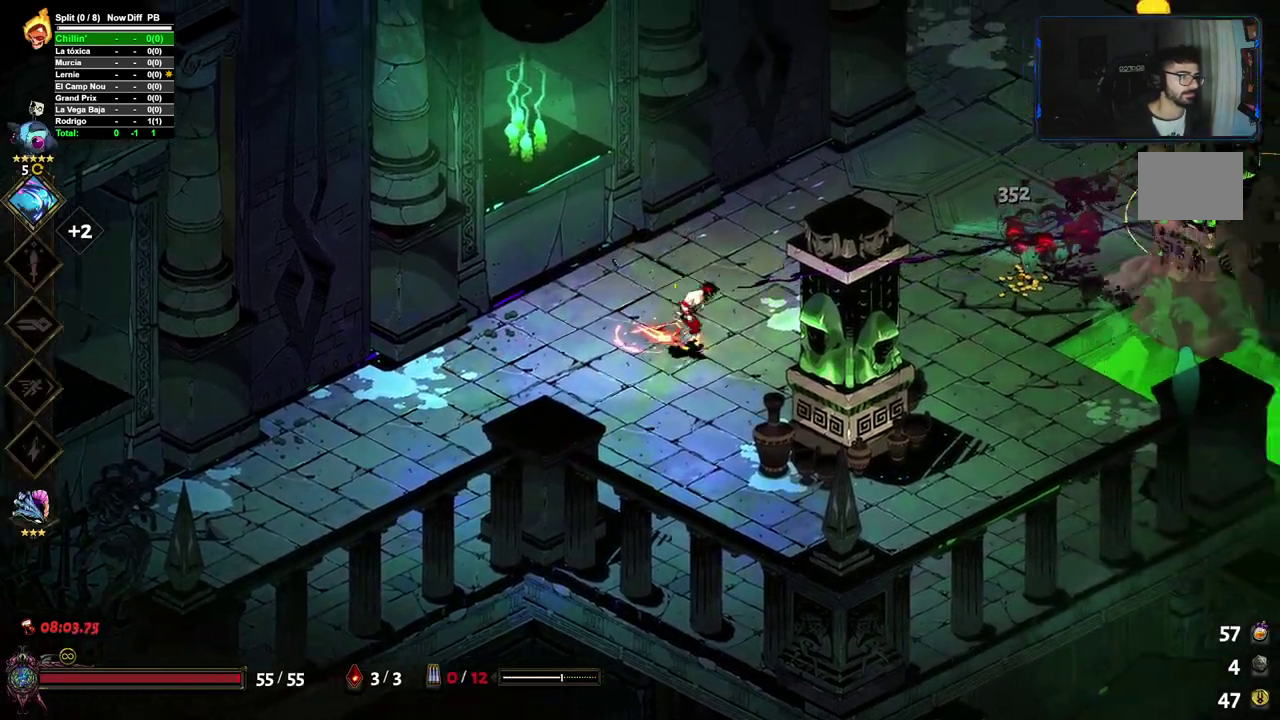
{"buttons": [], "left_stick": "up-right", "right_stick": "center", "events": [[233, "left_stick", "up-right"], [250, "X", "down"], [383, "X", "up"]]}
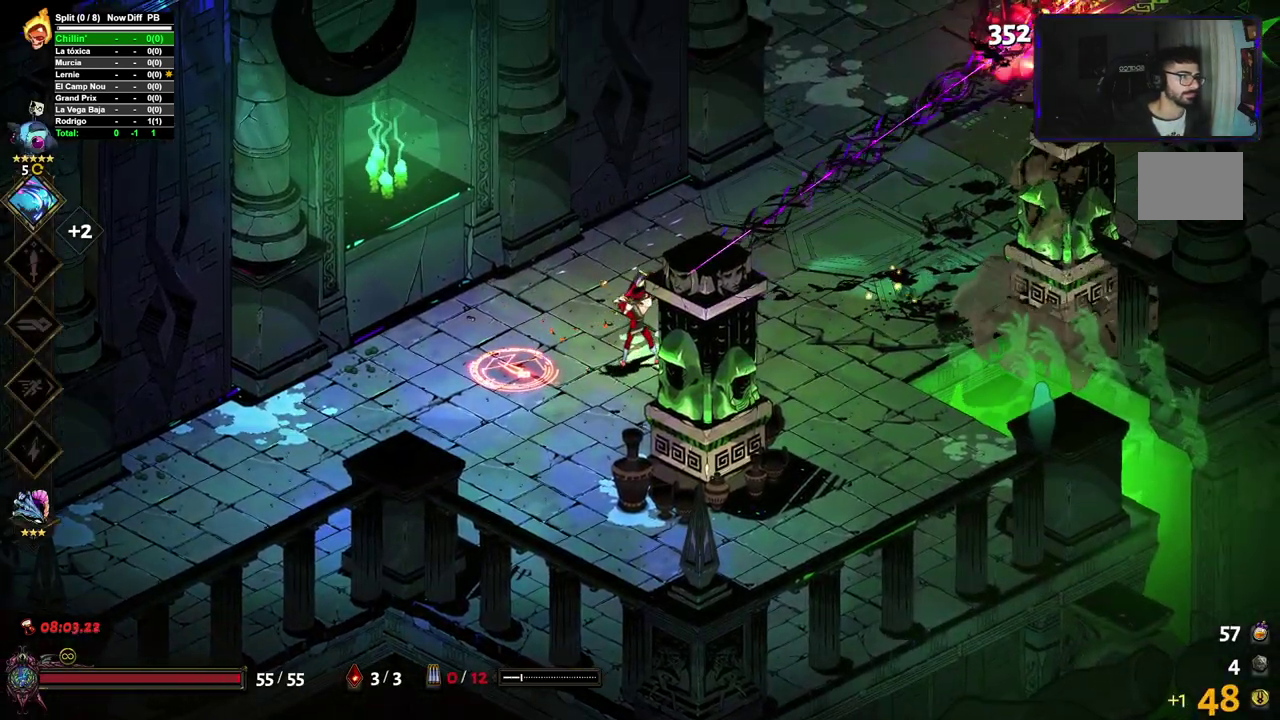
{"buttons": [], "left_stick": "right", "right_stick": "center", "events": [[67, "left_stick", "right"], [150, "left_stick", "center"], [383, "left_stick", "right"]]}
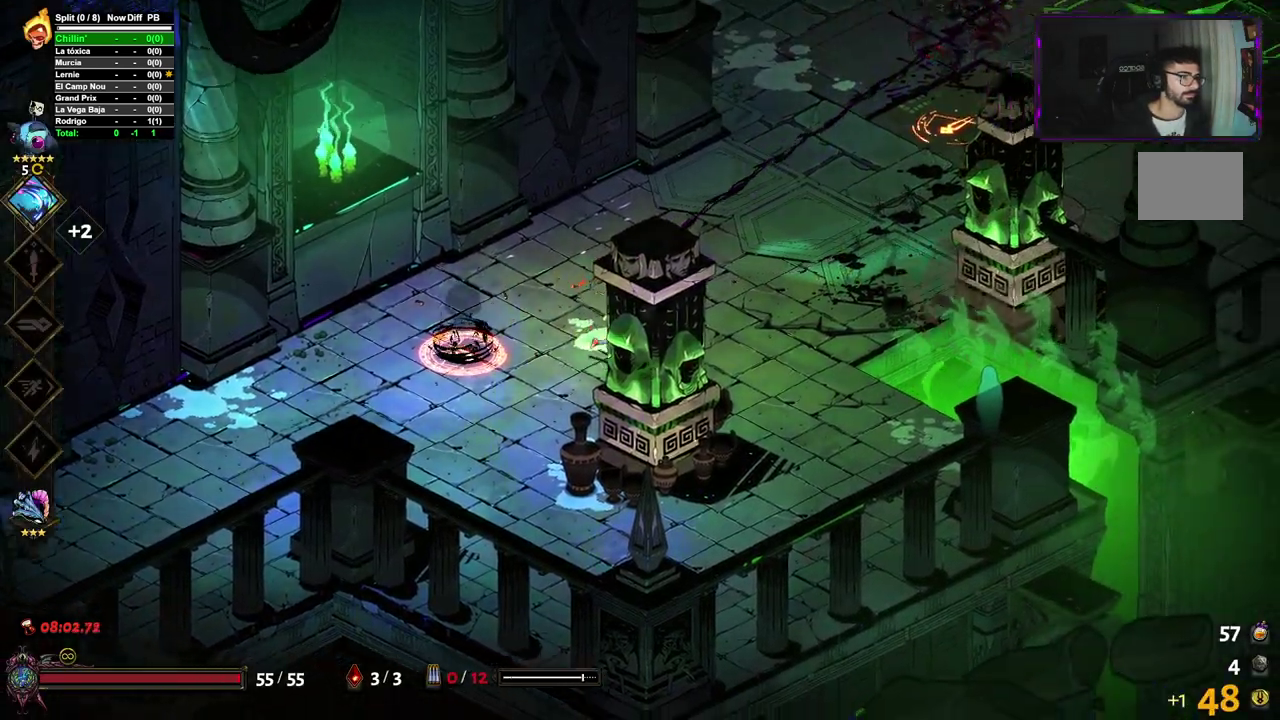
{"buttons": ["X"], "left_stick": "left", "right_stick": "center", "events": [[17, "left_stick", "center"], [367, "left_stick", "left"], [417, "X", "down"]]}
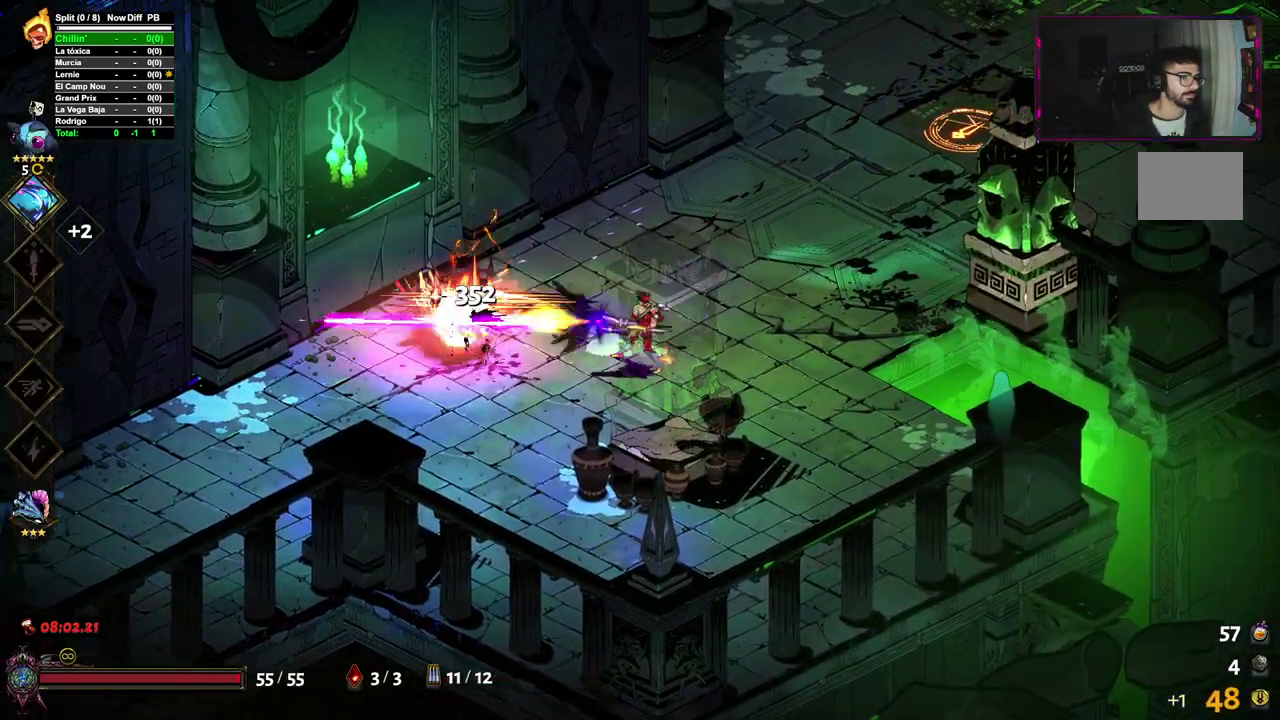
{"buttons": [], "left_stick": "up-right", "right_stick": "center", "events": [[50, "X", "up"], [217, "left_stick", "up-right"]]}
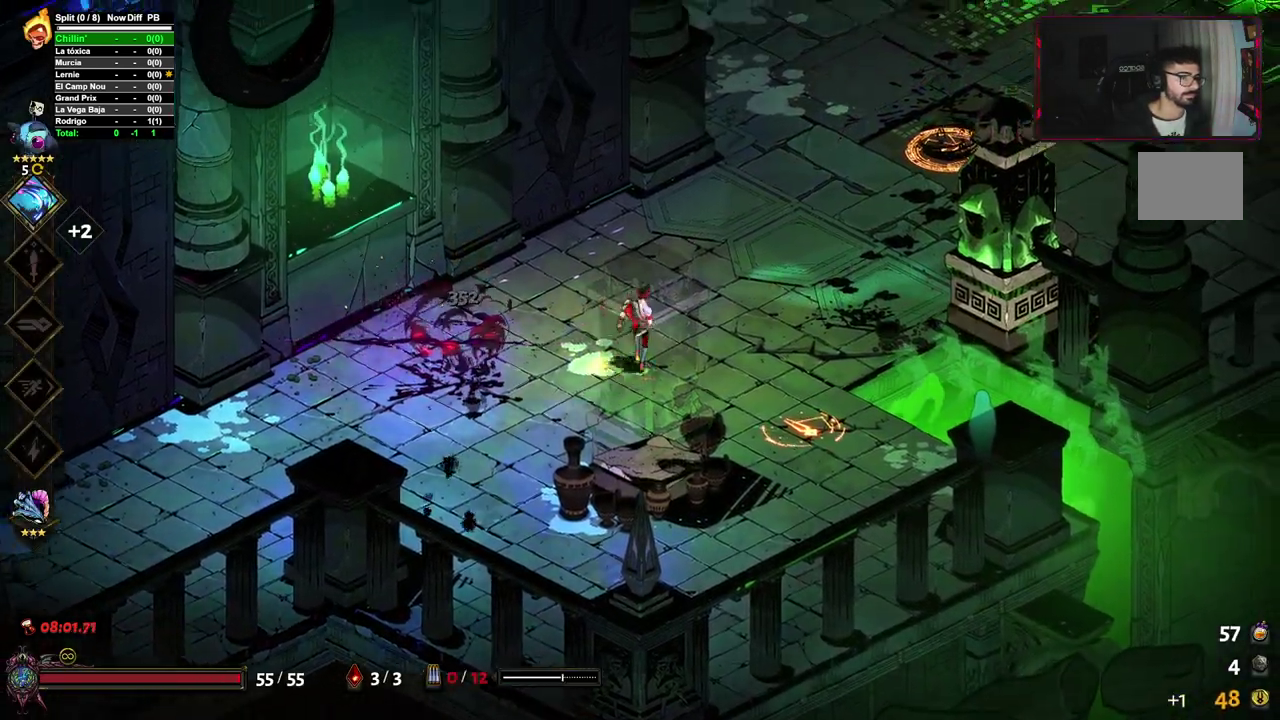
{"buttons": [], "left_stick": "center", "right_stick": "center", "events": [[150, "left_stick", "up"], [250, "left_stick", "center"]]}
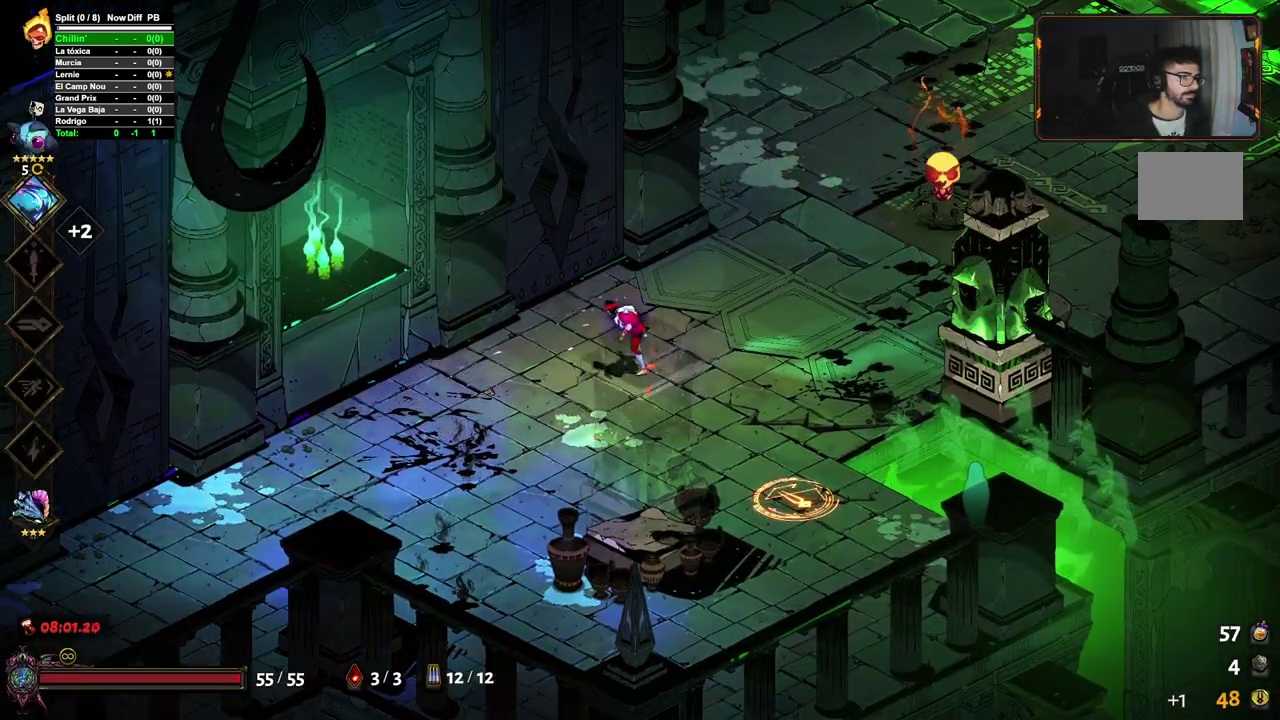
{"buttons": [], "left_stick": "left", "right_stick": "center", "events": [[83, "X", "down"], [100, "left_stick", "up-right"], [217, "X", "up"], [267, "left_stick", "left"]]}
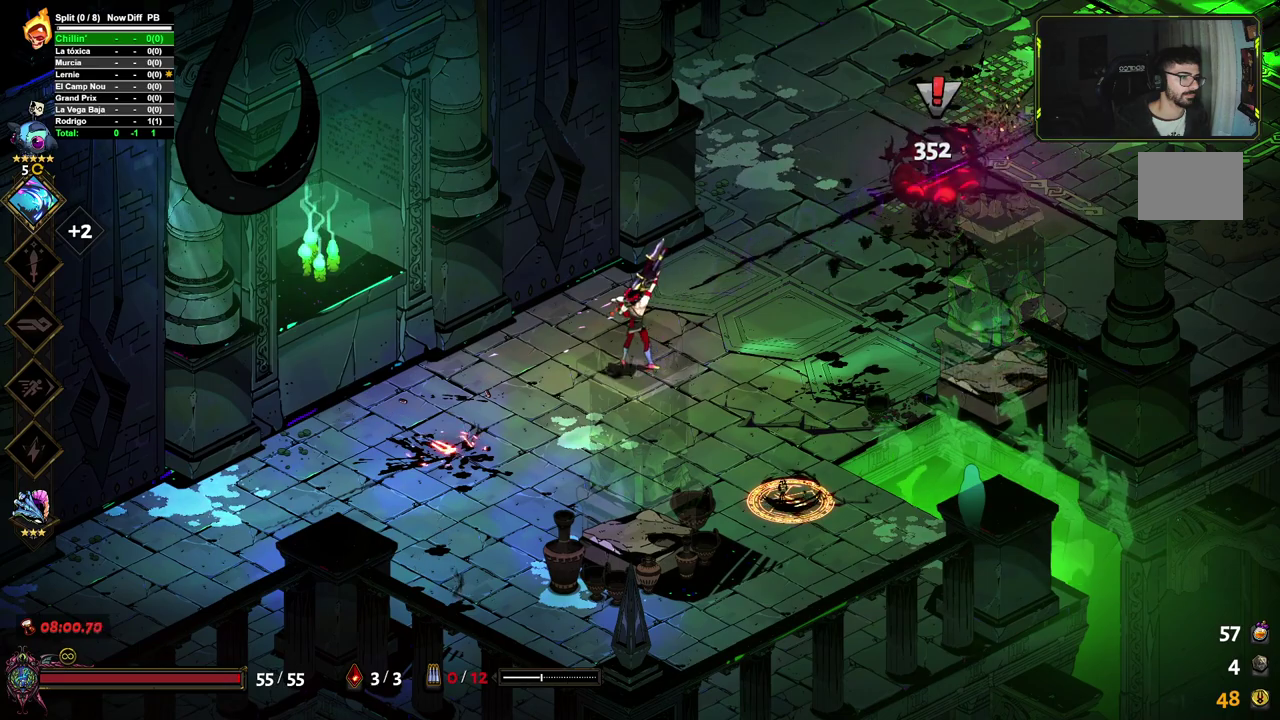
{"buttons": [], "left_stick": "right", "right_stick": "center", "events": [[283, "left_stick", "center"], [367, "left_stick", "right"]]}
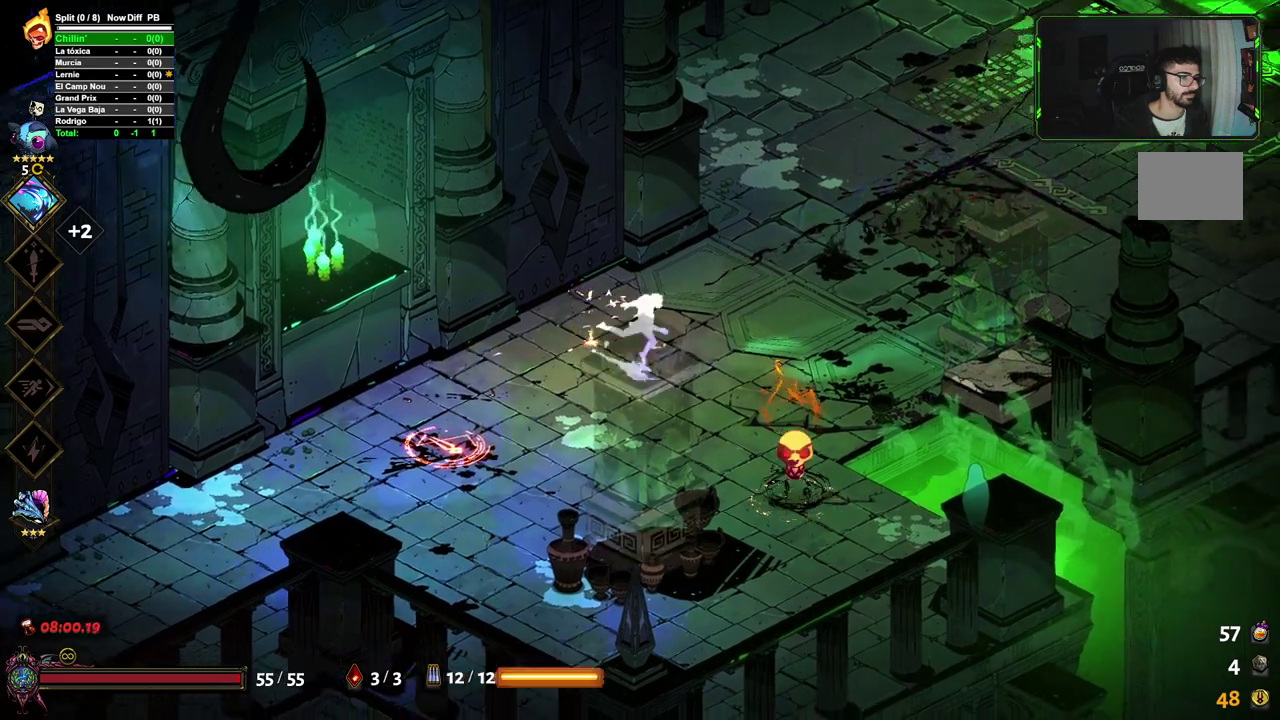
{"buttons": [], "left_stick": "down-right", "right_stick": "center", "events": [[17, "X", "down"], [33, "left_stick", "down-right"], [150, "X", "up"]]}
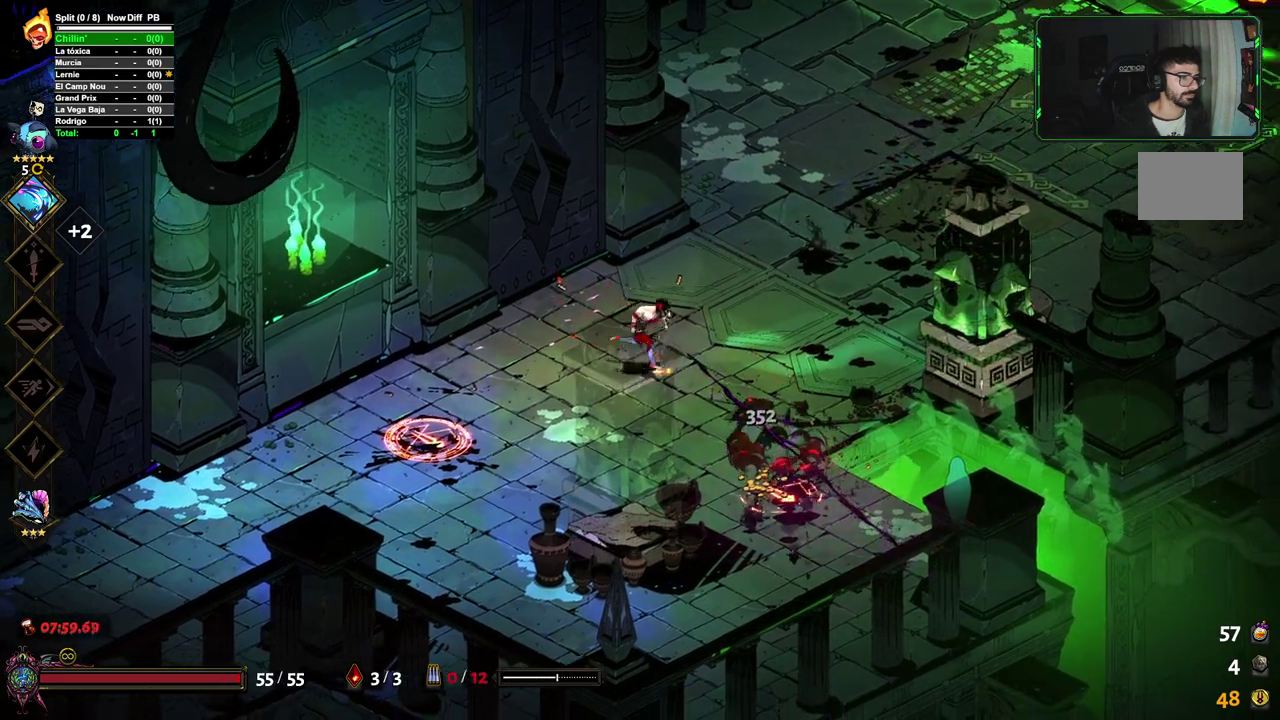
{"buttons": ["X"], "left_stick": "left", "right_stick": "center", "events": [[333, "left_stick", "left"], [433, "X", "down"]]}
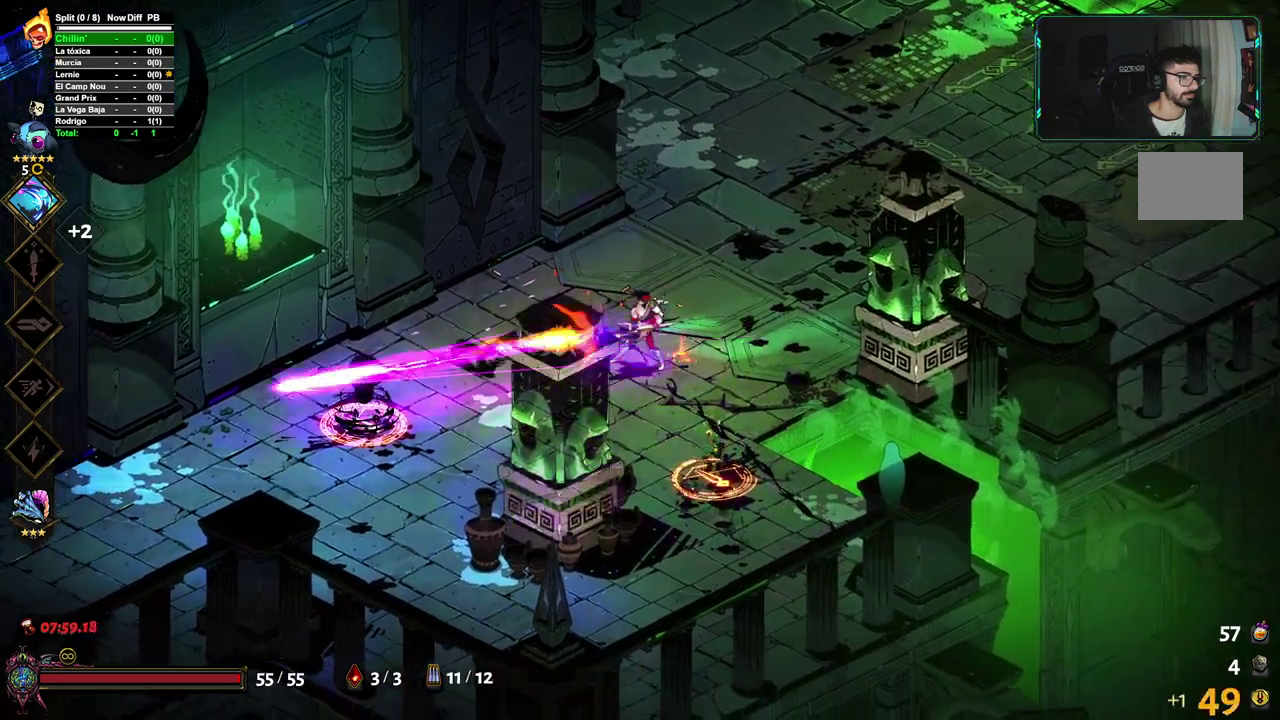
{"buttons": [], "left_stick": "up-left", "right_stick": "center", "events": [[117, "X", "up"], [500, "left_stick", "up-left"]]}
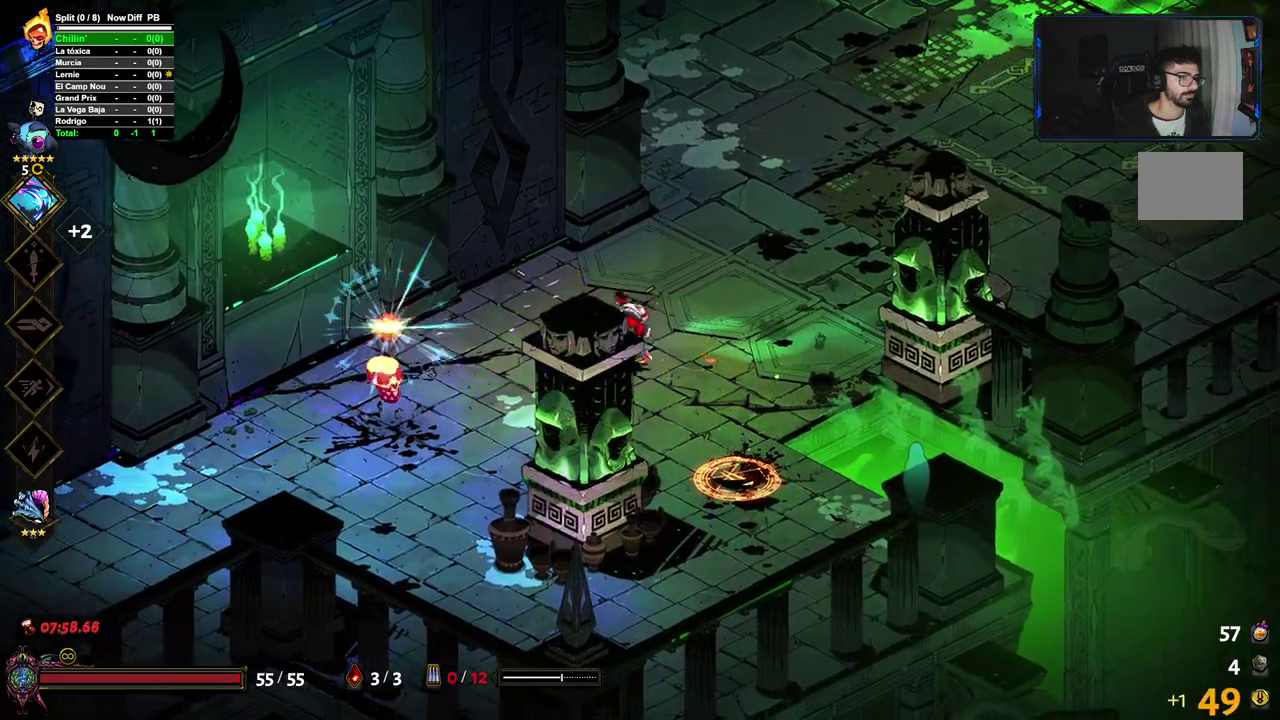
{"buttons": [], "left_stick": "left", "right_stick": "center", "events": [[67, "left_stick", "up-right"], [250, "left_stick", "left"], [300, "X", "down"], [433, "X", "up"]]}
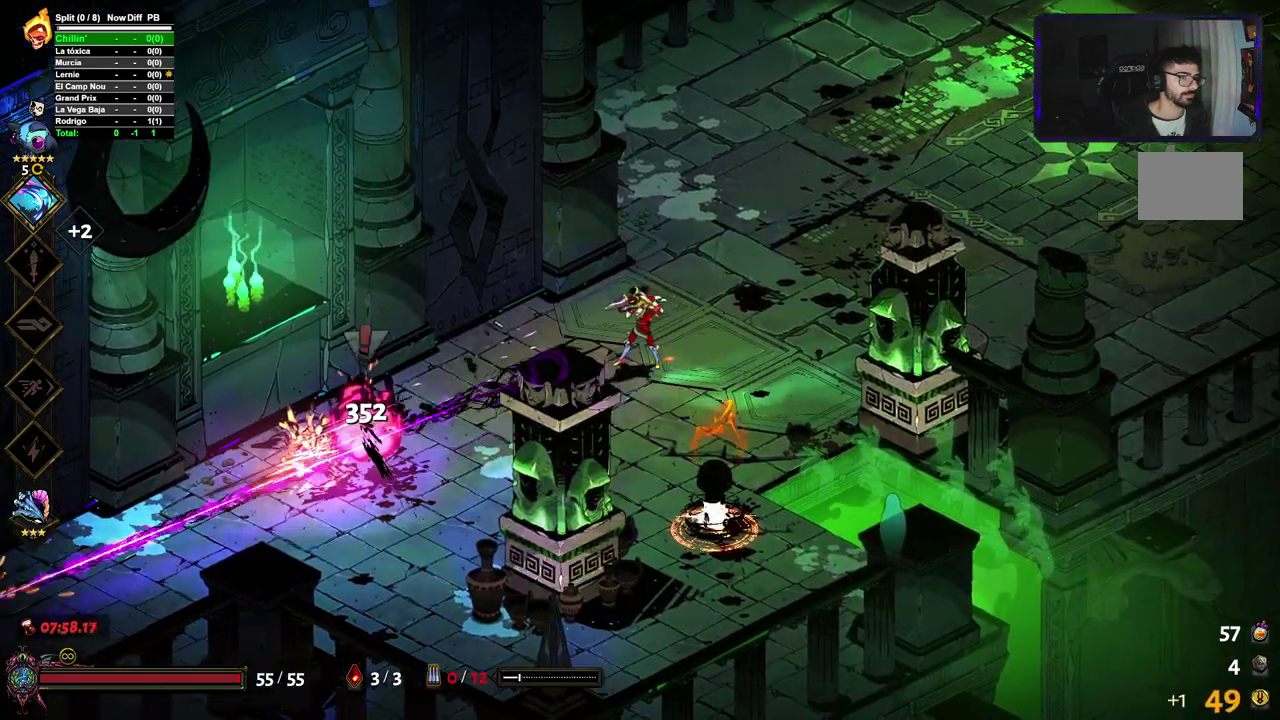
{"buttons": [], "left_stick": "left", "right_stick": "center", "events": []}
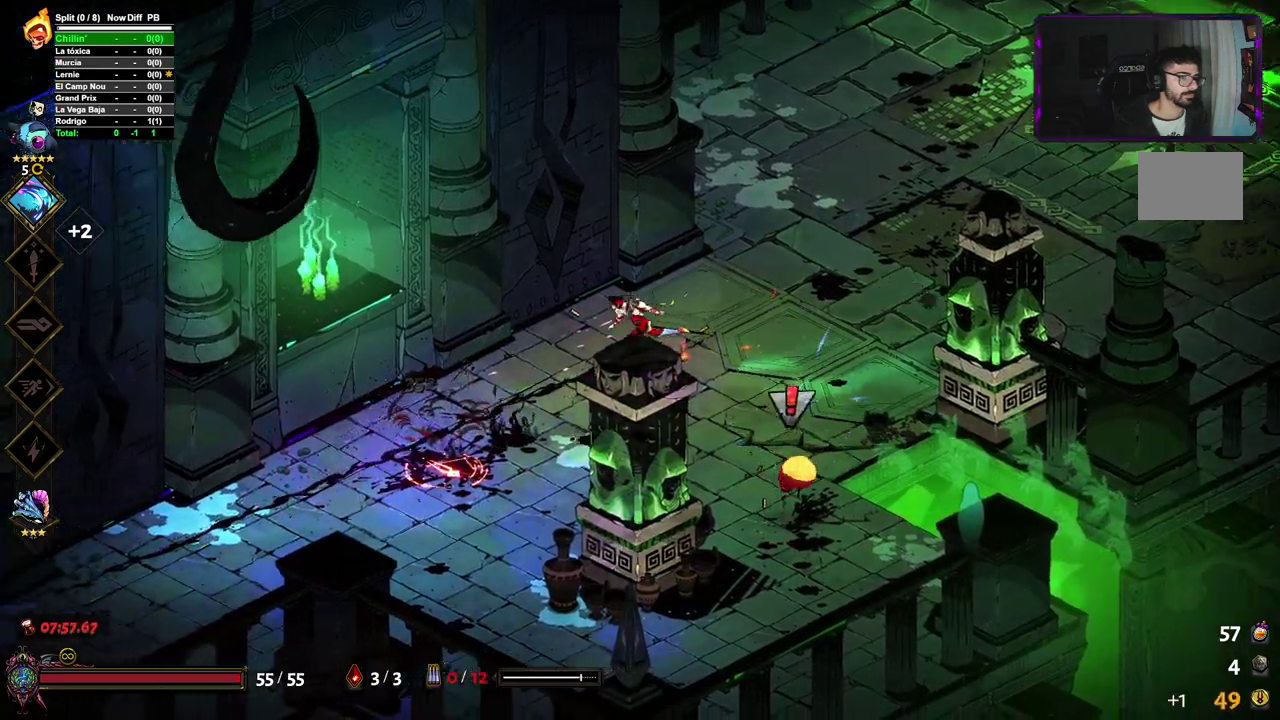
{"buttons": [], "left_stick": "up-left", "right_stick": "center", "events": [[50, "left_stick", "down"], [100, "X", "down"], [150, "left_stick", "down-right"], [217, "left_stick", "down"], [233, "X", "up"], [267, "left_stick", "center"], [333, "left_stick", "left"], [400, "left_stick", "up-left"]]}
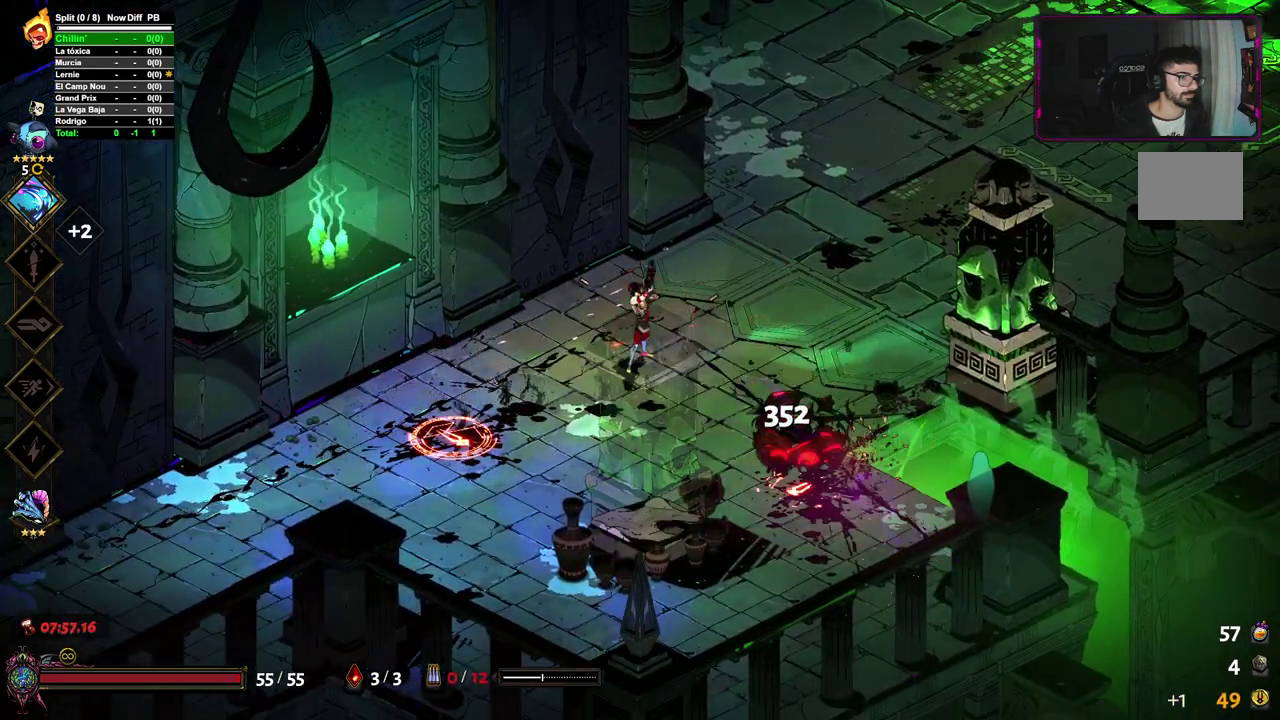
{"buttons": [], "left_stick": "center", "right_stick": "center", "events": [[100, "left_stick", "up-right"], [367, "left_stick", "center"]]}
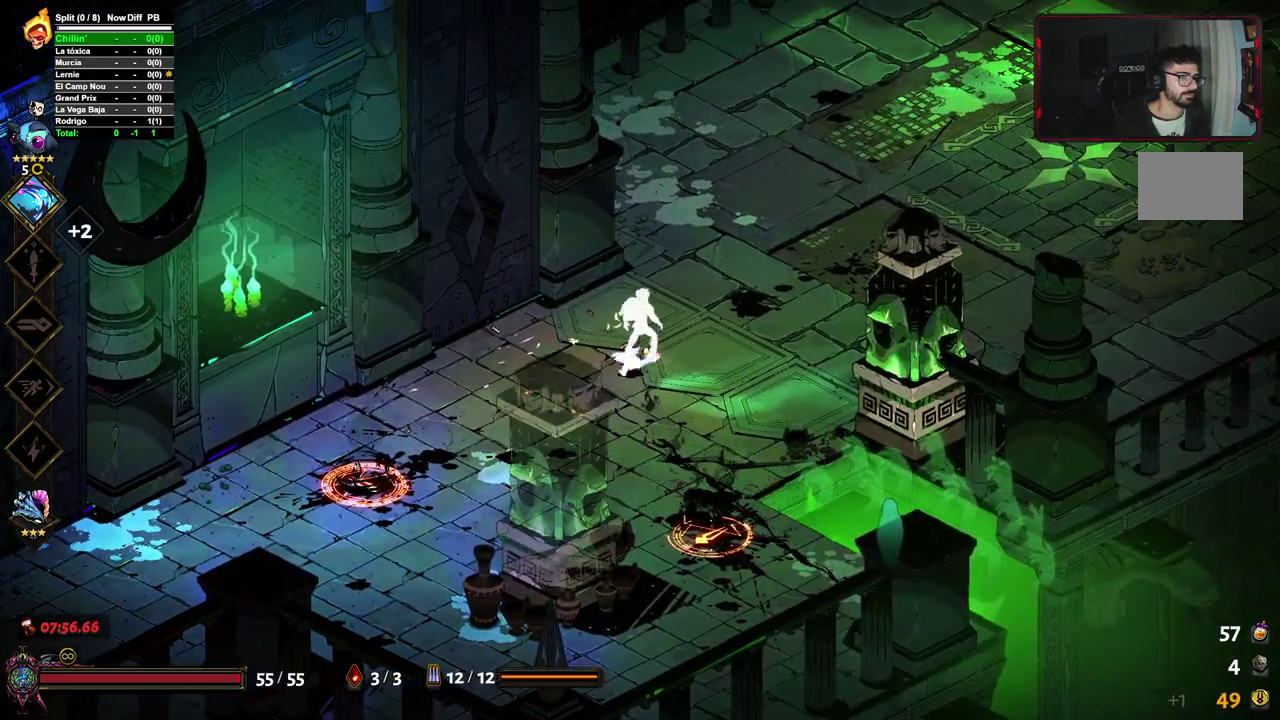
{"buttons": ["X"], "left_stick": "left", "right_stick": "center", "events": [[383, "left_stick", "left"], [417, "X", "down"]]}
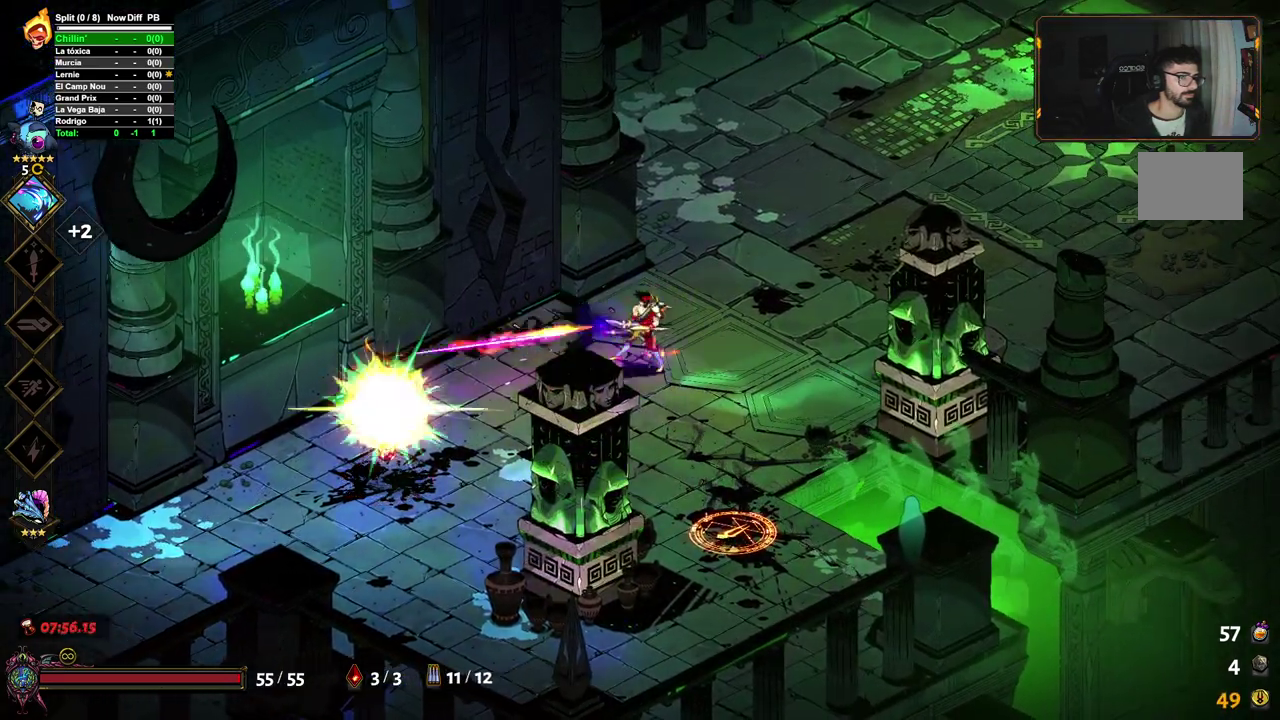
{"buttons": [], "left_stick": "right", "right_stick": "center", "events": [[67, "X", "up"], [417, "left_stick", "right"]]}
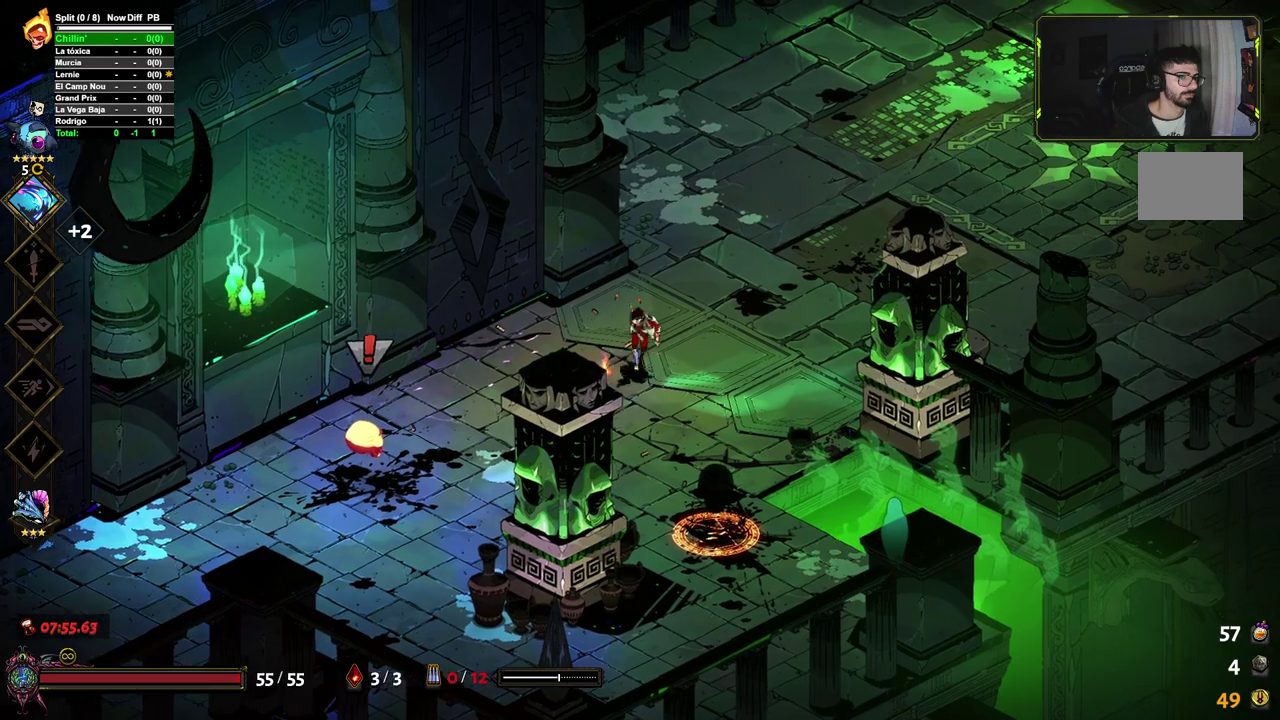
{"buttons": [], "left_stick": "left", "right_stick": "center", "events": [[283, "X", "down"], [300, "left_stick", "left"], [433, "X", "up"]]}